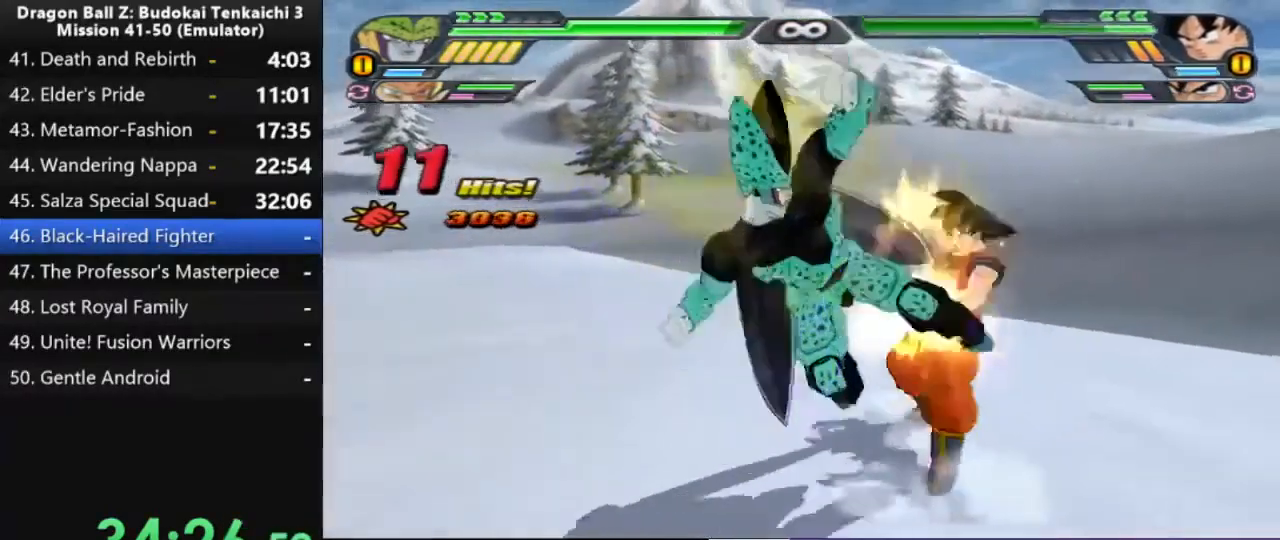
Gameplay with a controller (PlayStation layout); each line is a JSON object with the inputs held at the frame after it (dt_ms = milliseconds from this image to that frame). "events" lists button and stick changes between this image and that frame as [ms after this image, input, new state], when the widget could be followed in between. Not read: CROSS DPAD_UP L2 SQUARE.
{"dt_ms": 500, "buttons": [], "left_stick": "center", "right_stick": "center", "events": [[217, "TRIANGLE", "down"], [367, "TRIANGLE", "up"]]}
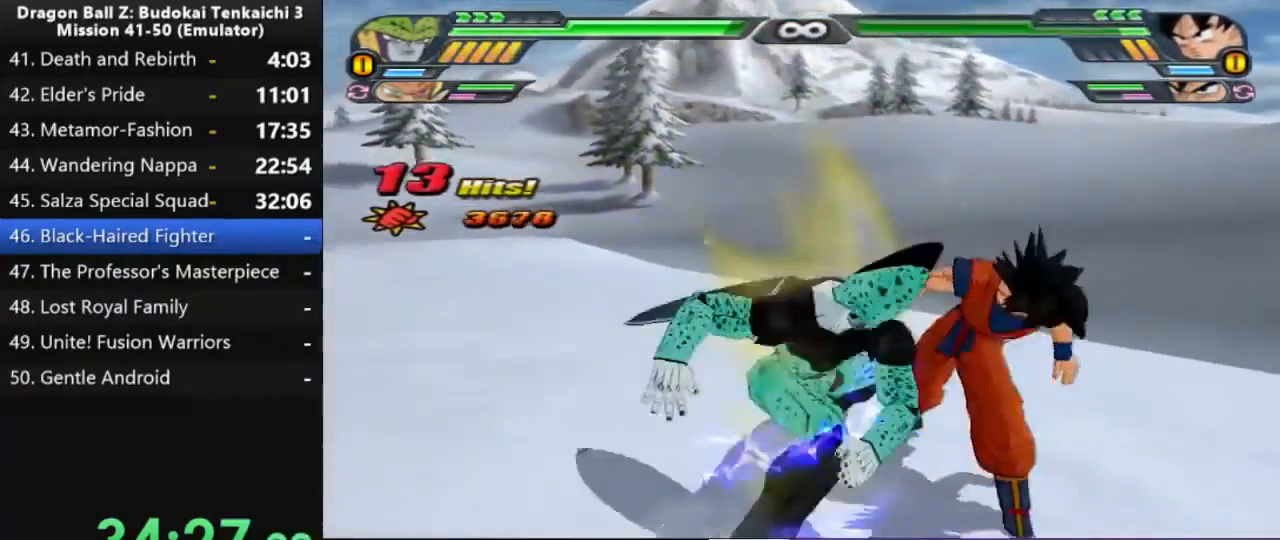
{"dt_ms": 500, "buttons": [], "left_stick": "center", "right_stick": "center", "events": []}
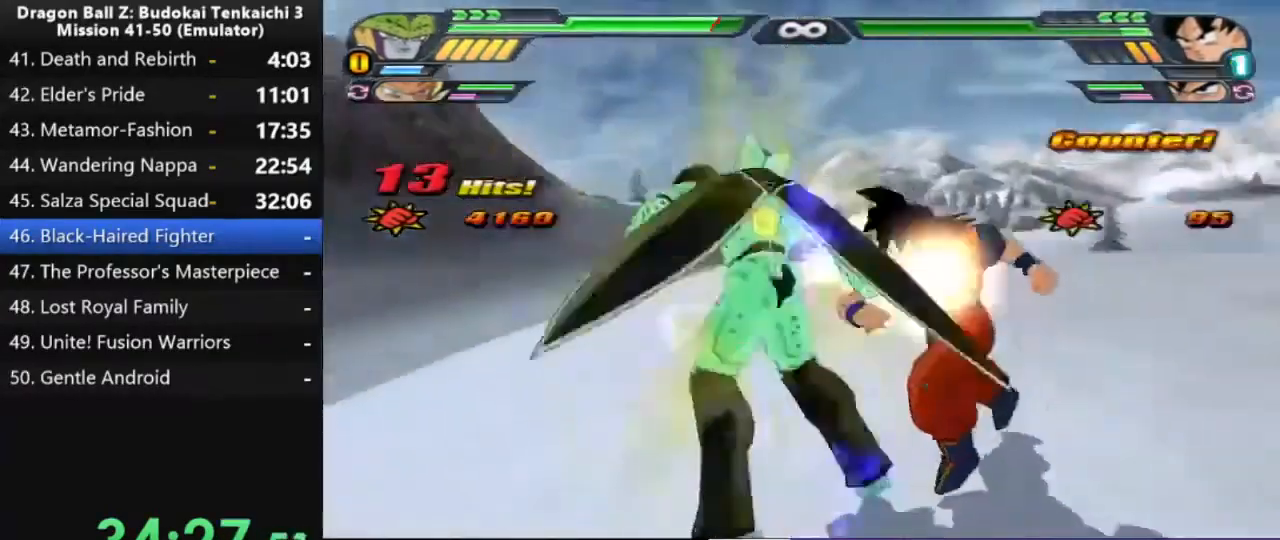
{"dt_ms": 500, "buttons": [], "left_stick": "center", "right_stick": "center", "events": []}
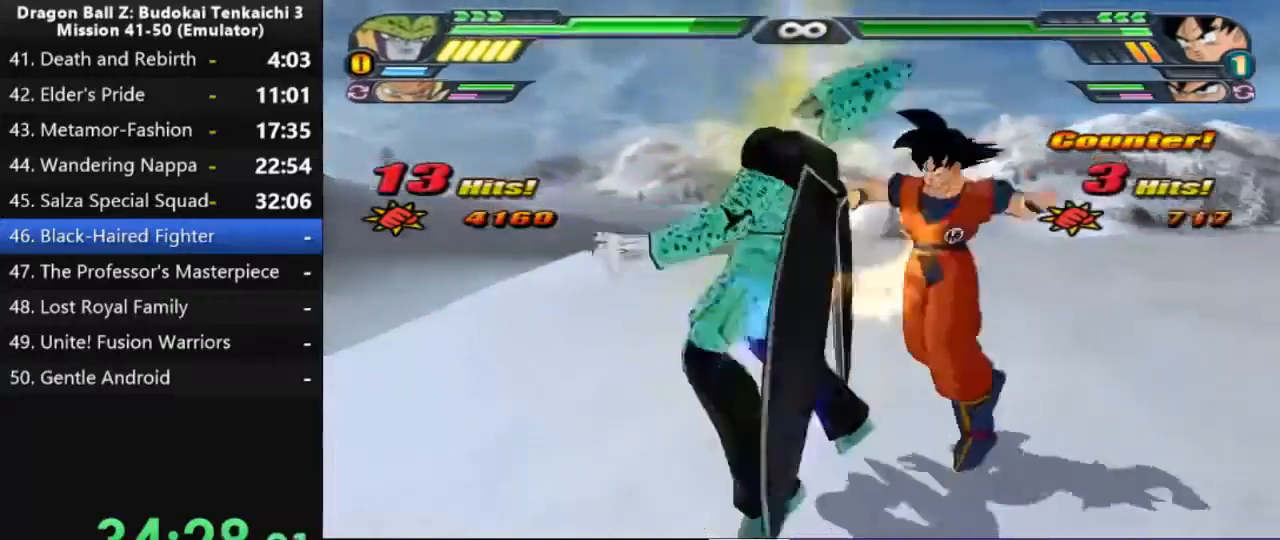
{"dt_ms": 500, "buttons": [], "left_stick": "center", "right_stick": "center", "events": []}
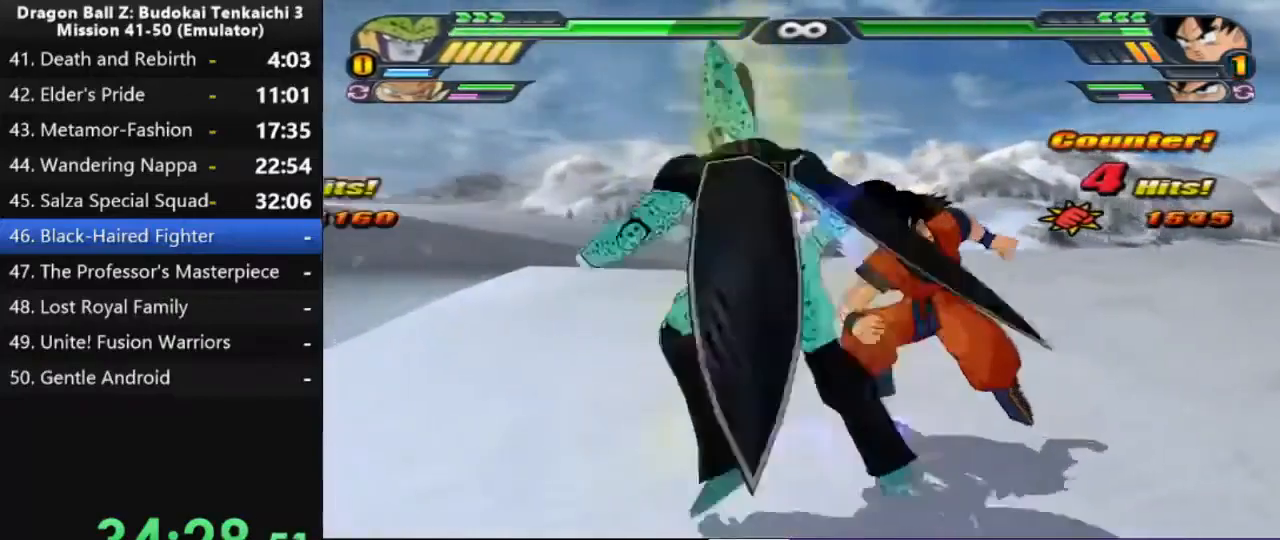
{"dt_ms": 500, "buttons": [], "left_stick": "center", "right_stick": "center", "events": []}
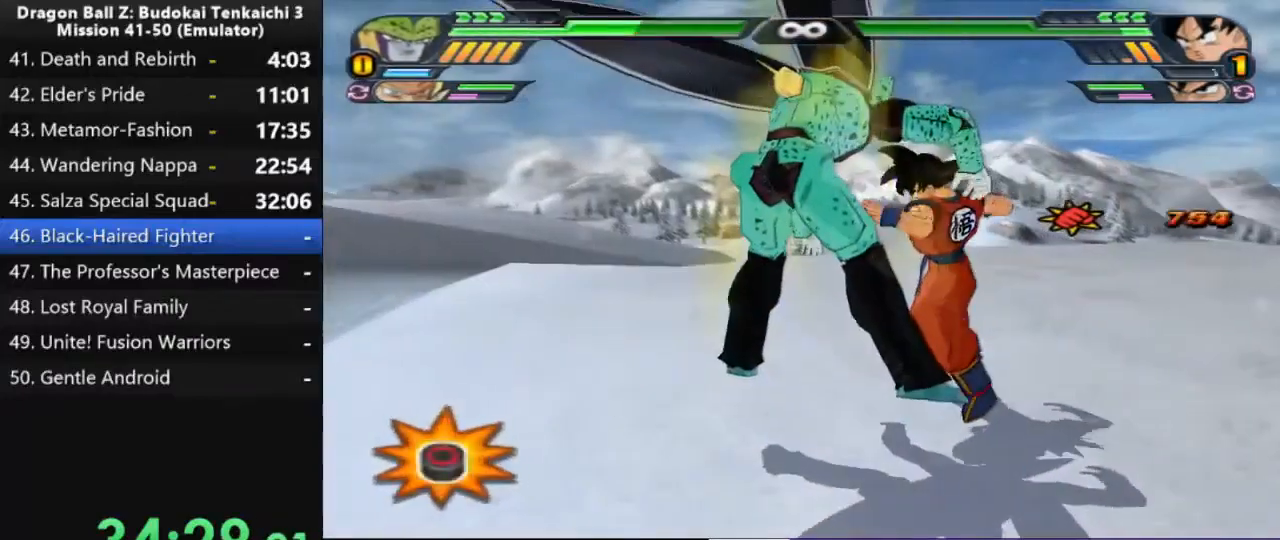
{"dt_ms": 1000, "buttons": ["CIRCLE"], "left_stick": "center", "right_stick": "center", "events": [[50, "CIRCLE", "down"], [133, "CIRCLE", "up"], [183, "CIRCLE", "down"]]}
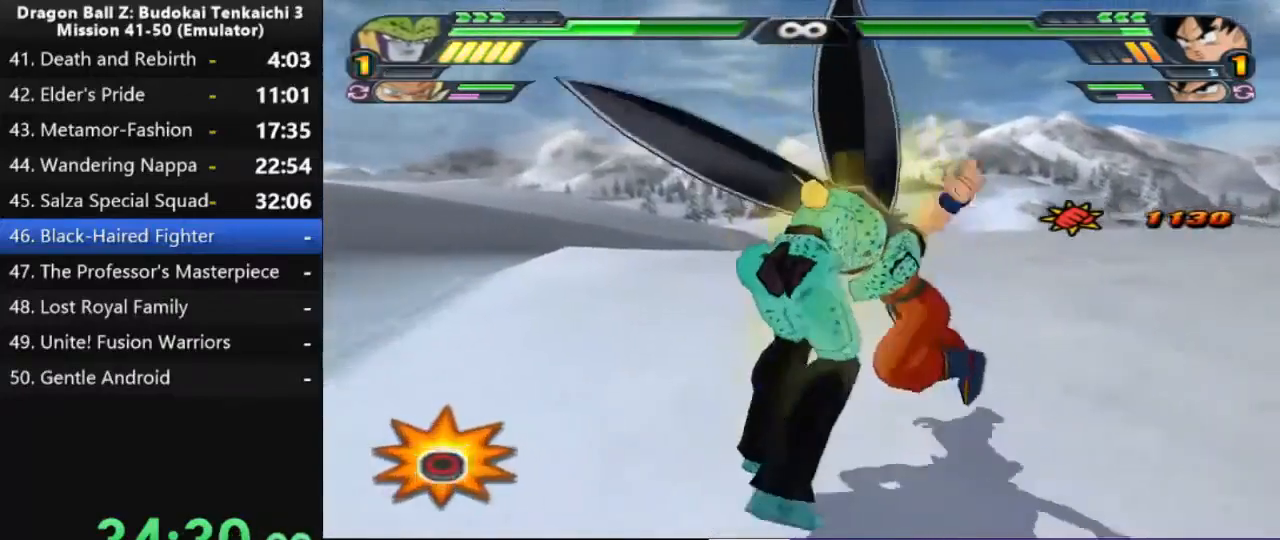
{"dt_ms": 500, "buttons": [], "left_stick": "center", "right_stick": "center", "events": [[333, "CIRCLE", "up"], [400, "CIRCLE", "down"], [500, "CIRCLE", "up"]]}
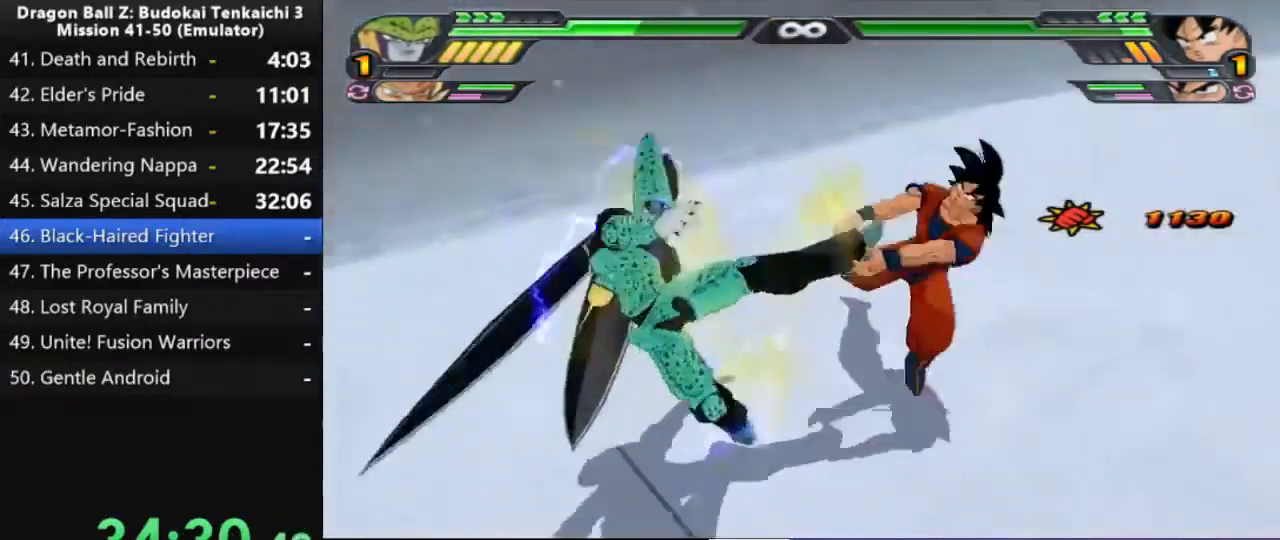
{"dt_ms": 500, "buttons": ["CIRCLE"], "left_stick": "center", "right_stick": "center", "events": [[267, "CIRCLE", "down"], [333, "CIRCLE", "up"], [417, "CIRCLE", "down"]]}
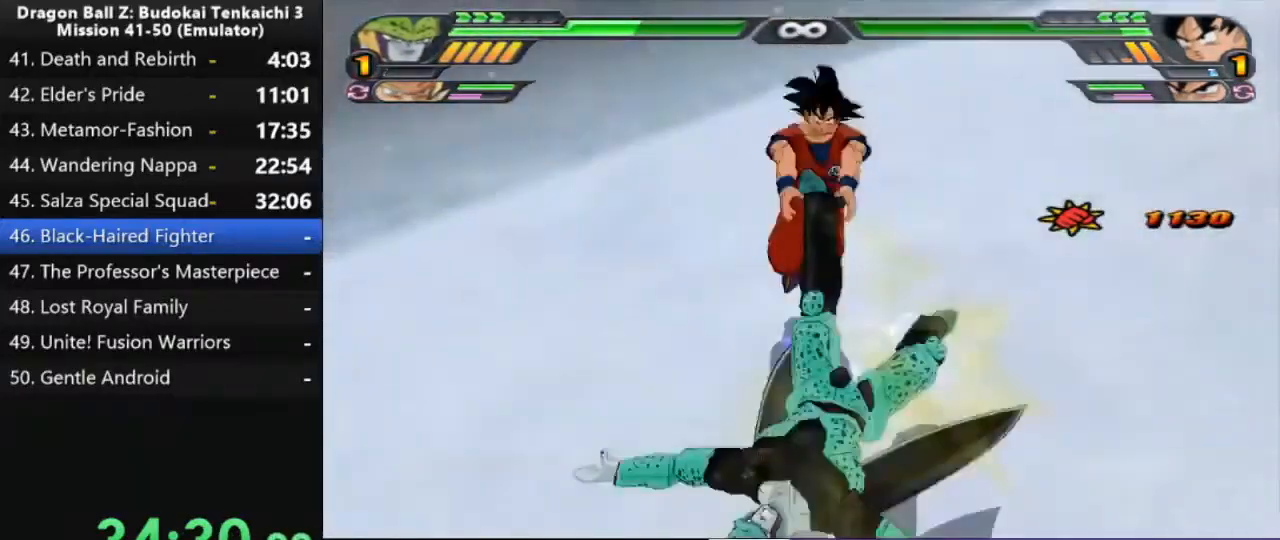
{"dt_ms": 500, "buttons": ["CIRCLE"], "left_stick": "center", "right_stick": "center", "events": [[33, "CIRCLE", "up"], [383, "CIRCLE", "down"]]}
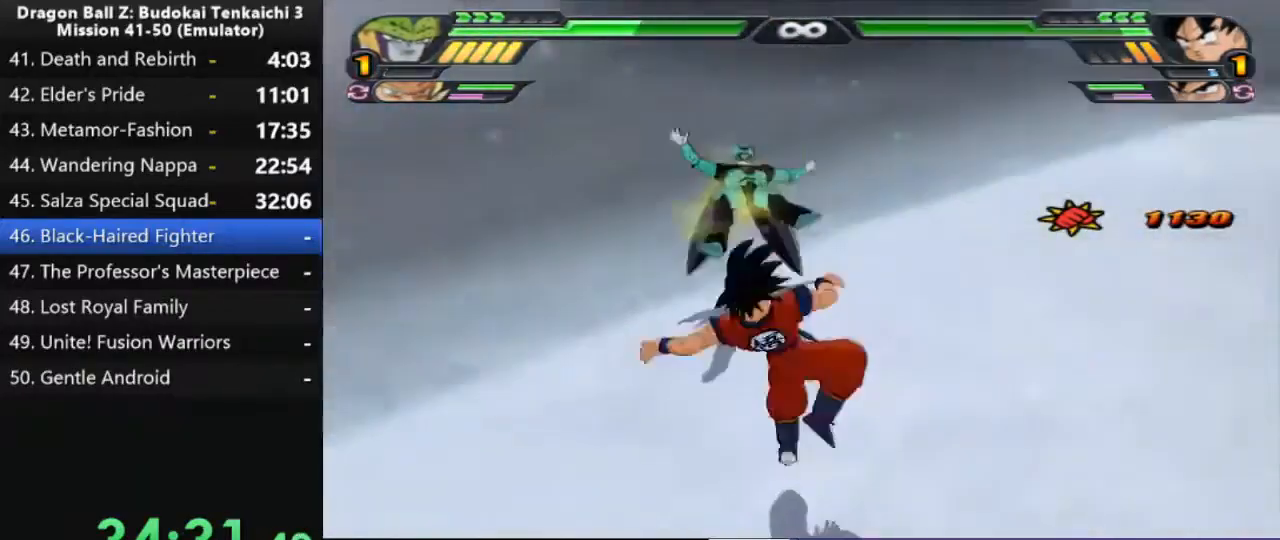
{"dt_ms": 500, "buttons": ["CIRCLE"], "left_stick": "center", "right_stick": "center", "events": [[200, "CIRCLE", "up"], [250, "CIRCLE", "down"], [317, "CIRCLE", "up"], [383, "CIRCLE", "down"]]}
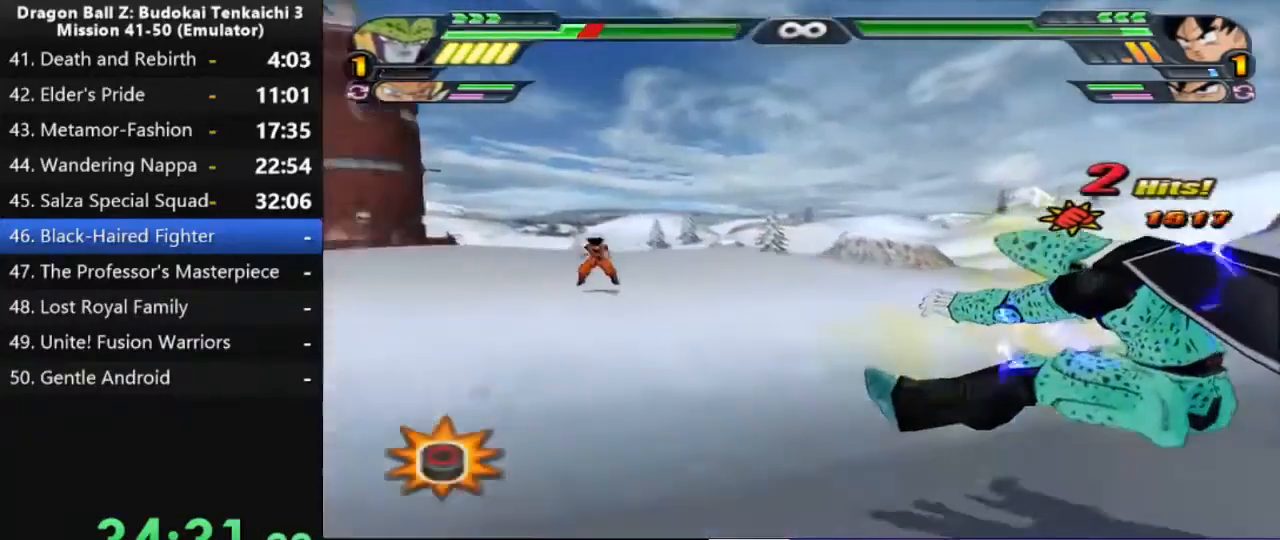
{"dt_ms": 1000, "buttons": [], "left_stick": "center", "right_stick": "center", "events": [[267, "CIRCLE", "up"], [283, "TRIANGLE", "down"], [783, "TRIANGLE", "up"]]}
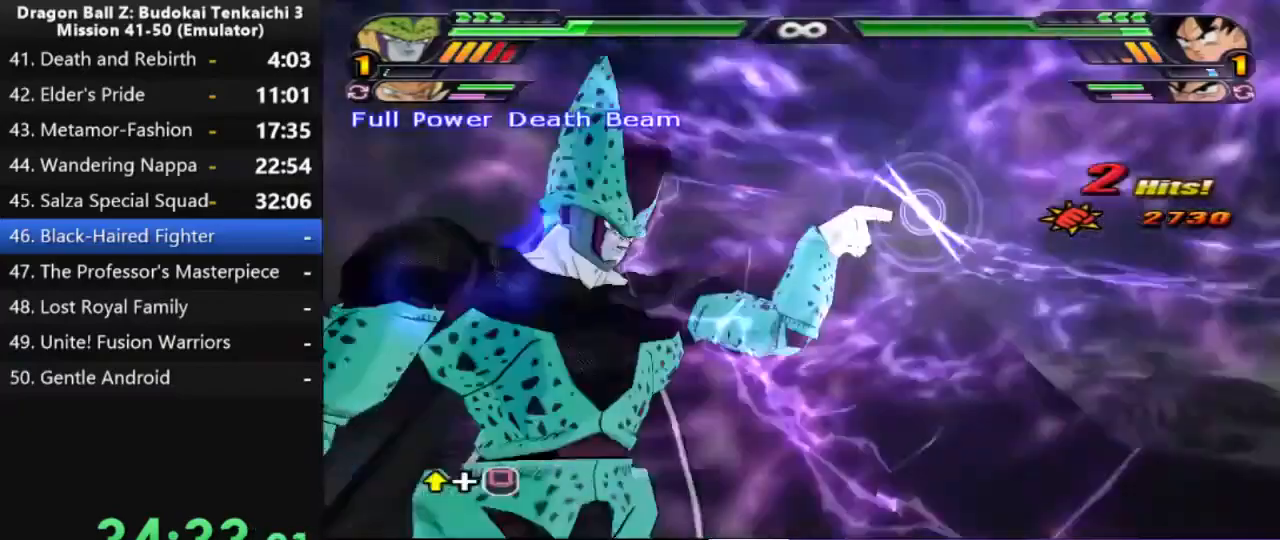
{"dt_ms": 500, "buttons": [], "left_stick": "center", "right_stick": "center", "events": []}
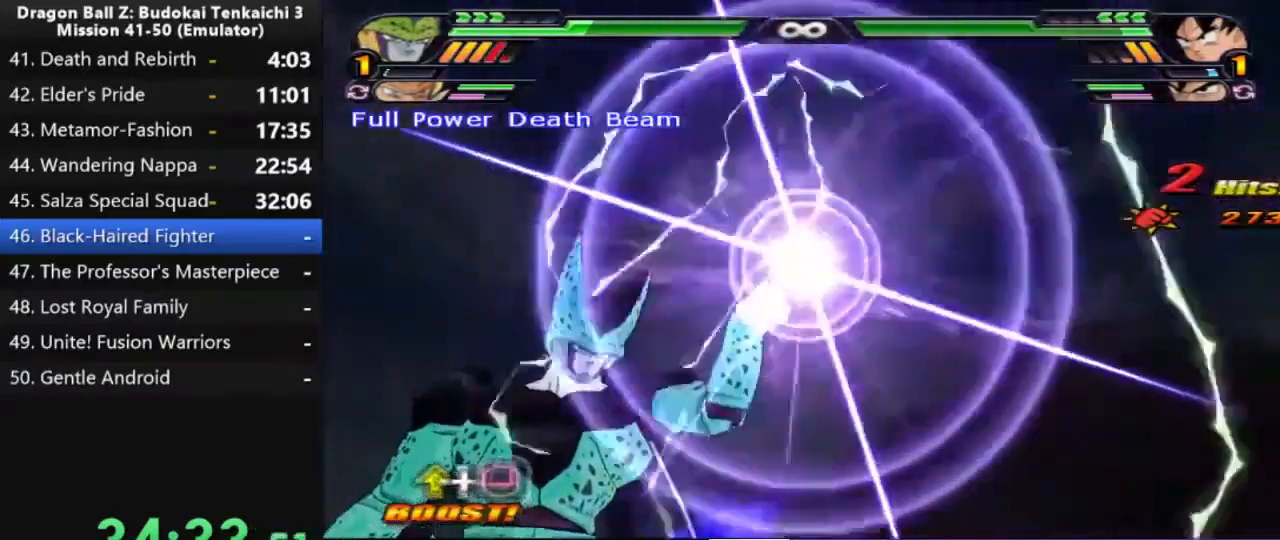
{"dt_ms": 500, "buttons": [], "left_stick": "center", "right_stick": "center", "events": []}
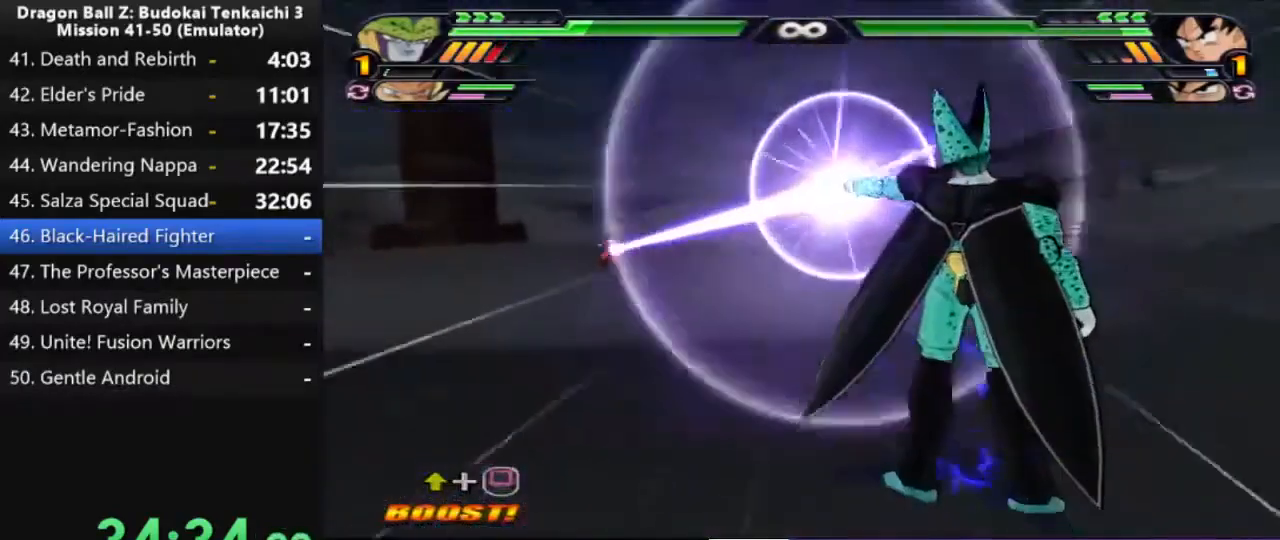
{"dt_ms": 500, "buttons": [], "left_stick": "center", "right_stick": "center", "events": []}
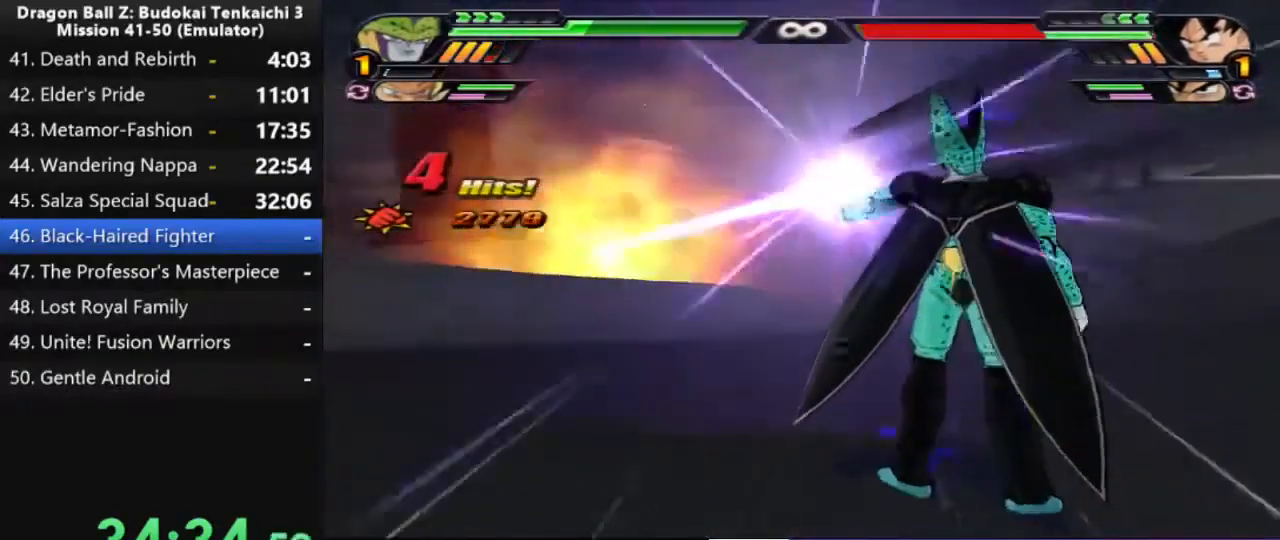
{"dt_ms": 500, "buttons": [], "left_stick": "center", "right_stick": "center", "events": []}
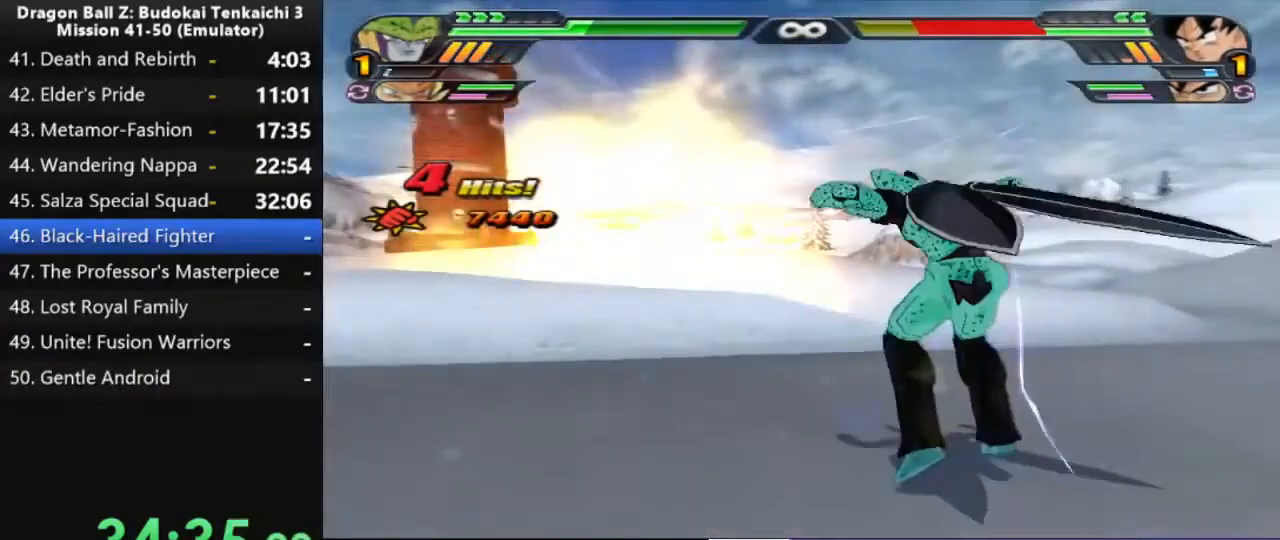
{"dt_ms": 500, "buttons": [], "left_stick": "center", "right_stick": "center", "events": []}
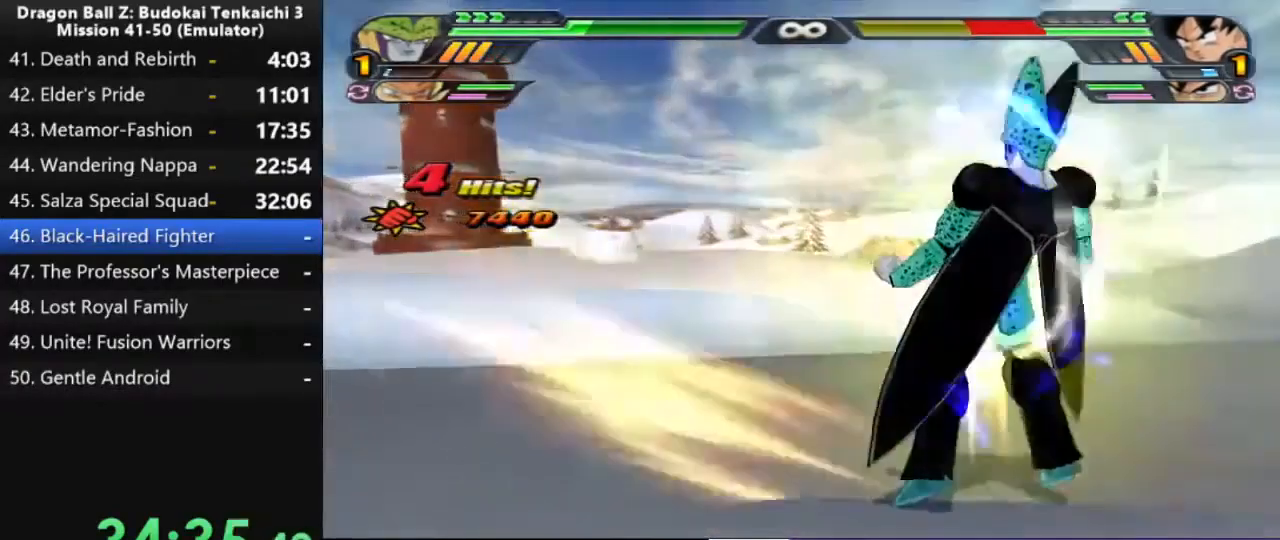
{"dt_ms": 500, "buttons": [], "left_stick": "center", "right_stick": "center", "events": []}
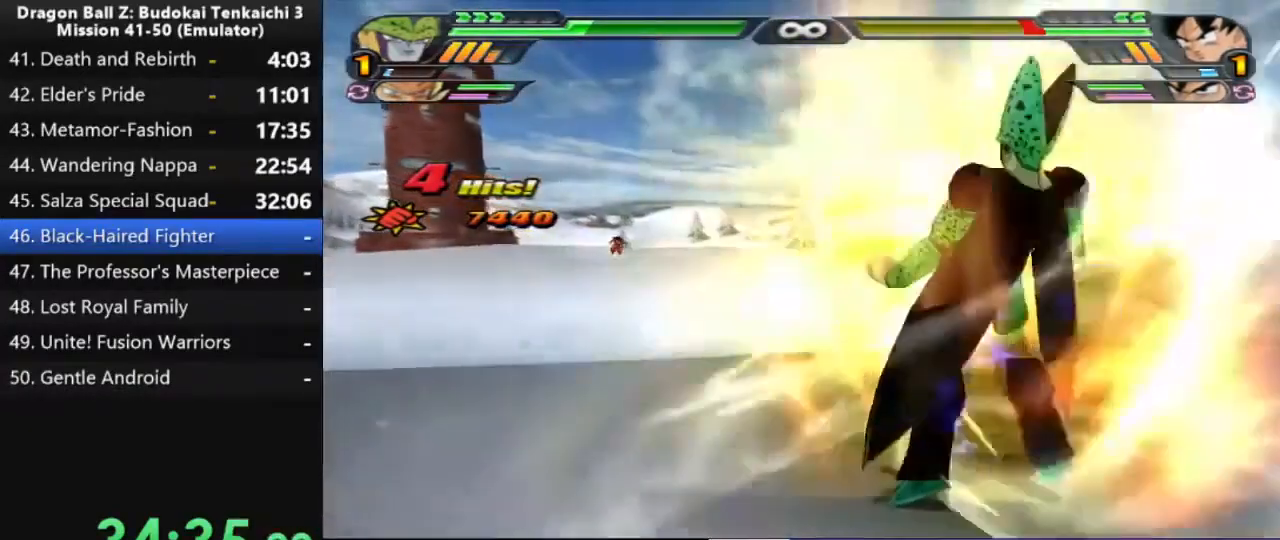
{"dt_ms": 500, "buttons": ["TRIANGLE"], "left_stick": "center", "right_stick": "center", "events": [[467, "TRIANGLE", "down"]]}